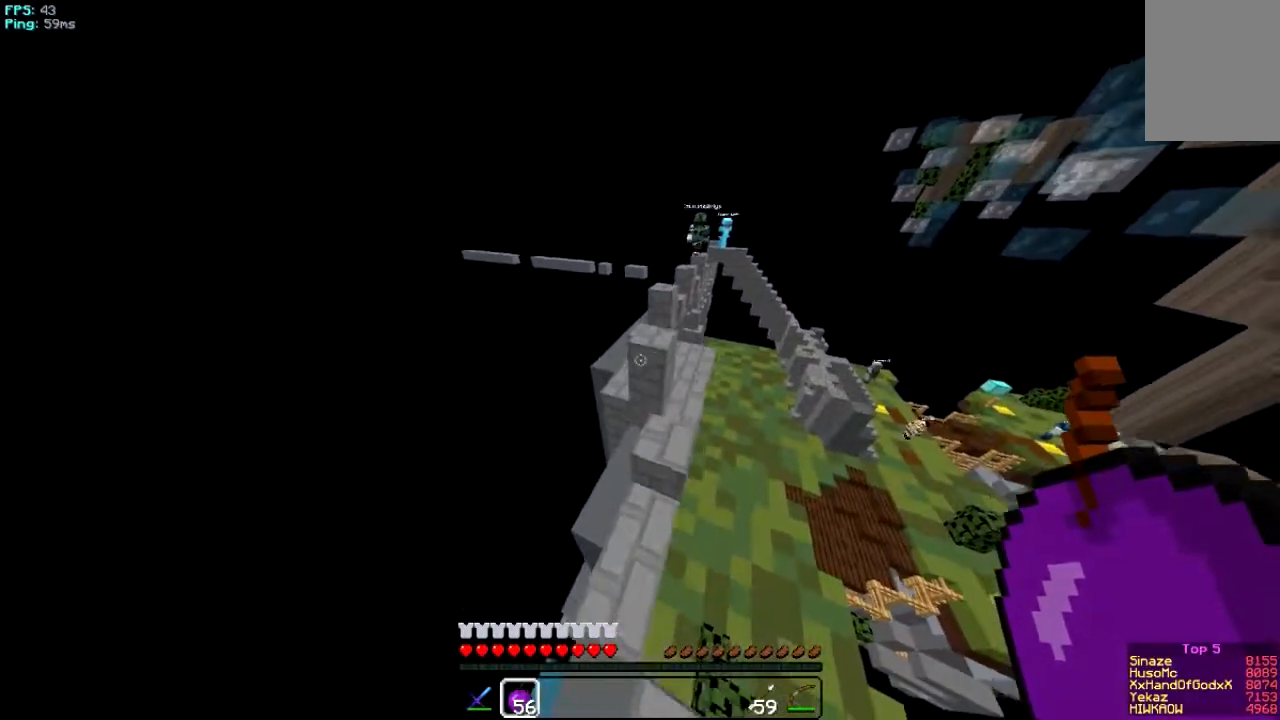
Gameplay with keyboard and mouse; each line is a JSON object with the keys and mouse buttons held at the frame after it. "events" lists presses ("down") and releases ("up") of "a", "d", "s", "w", "mouse_left" and "mouse_right" between this image and that frame as [ms after this image, input, new state], when the widget could be followed in between. "mouse_left", "mouse_right" = the "left", "right" buttons of the "mouse" list. No other keys are recorded. Fast repeated clicks can show as one long hold. Mouse movement is not recorded.
{"keys": ["w"], "mouse": [], "events": [[233, "w", "up"], [367, "w", "down"]]}
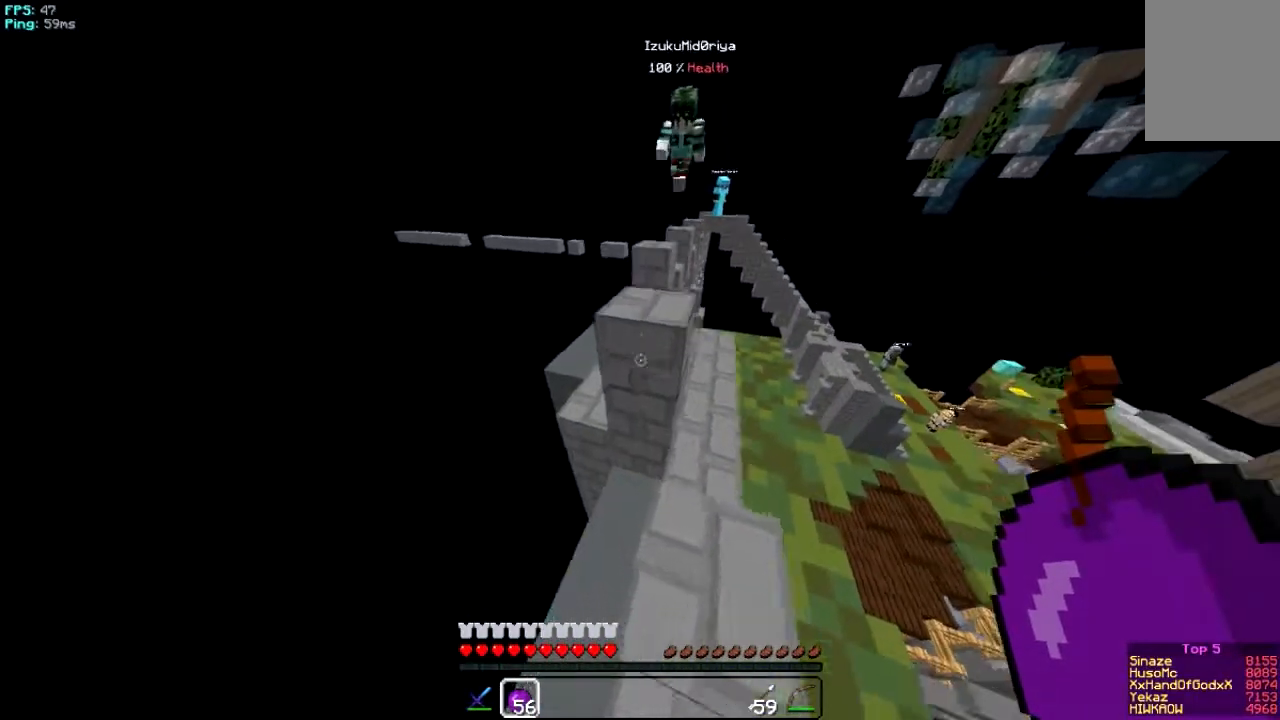
{"keys": ["w"], "mouse": [], "events": []}
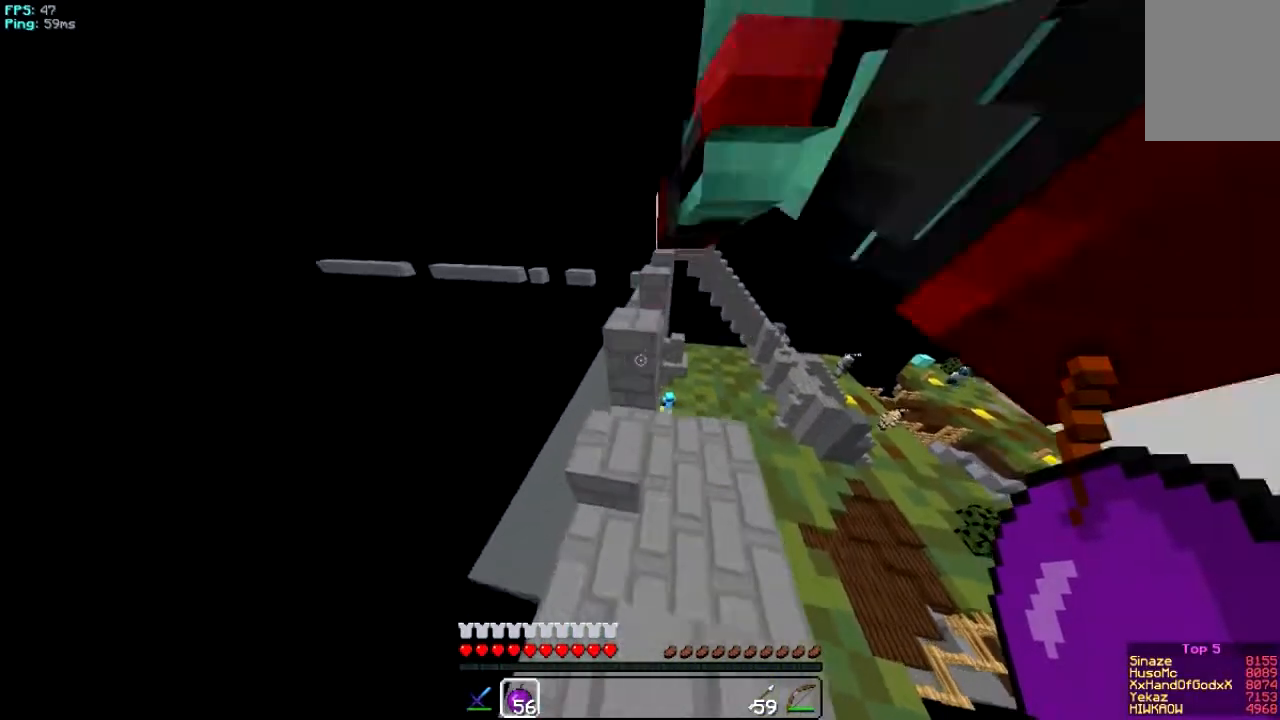
{"keys": ["w"], "mouse": [], "events": []}
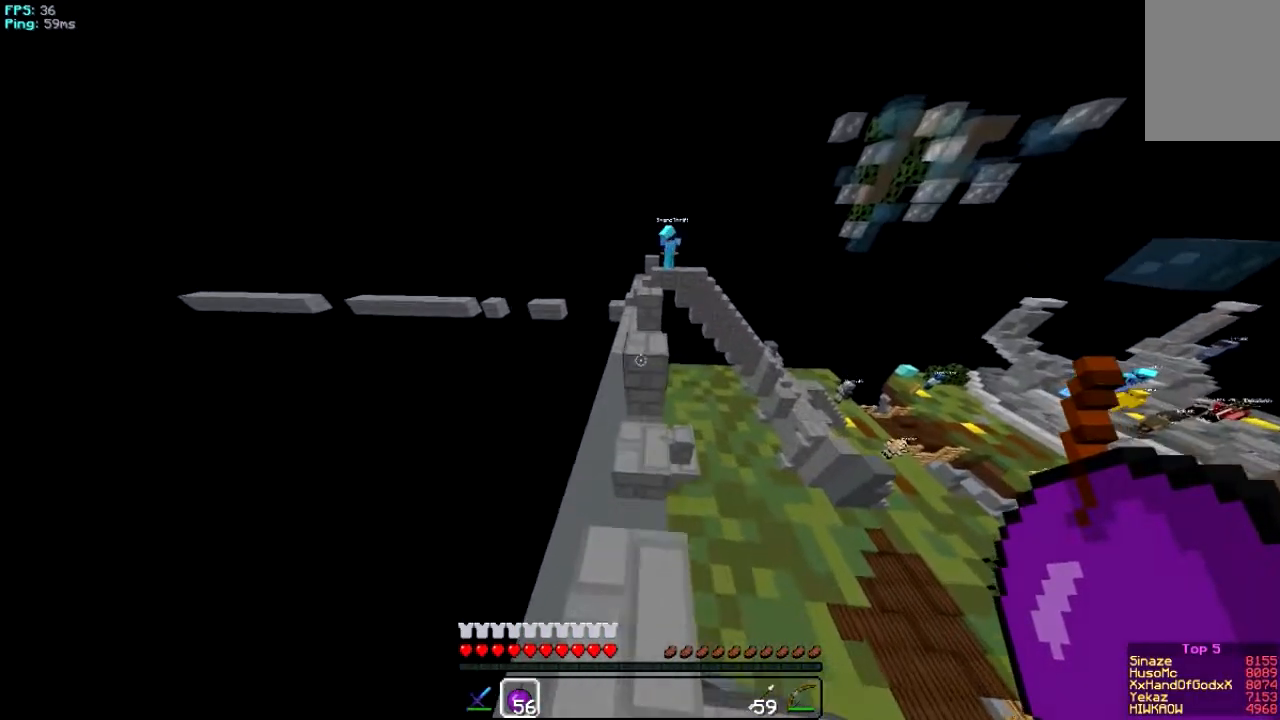
{"keys": ["a", "w"], "mouse": [], "events": [[34, "a", "down"], [134, "d", "down"], [200, "a", "up"], [334, "a", "down"], [434, "d", "up"]]}
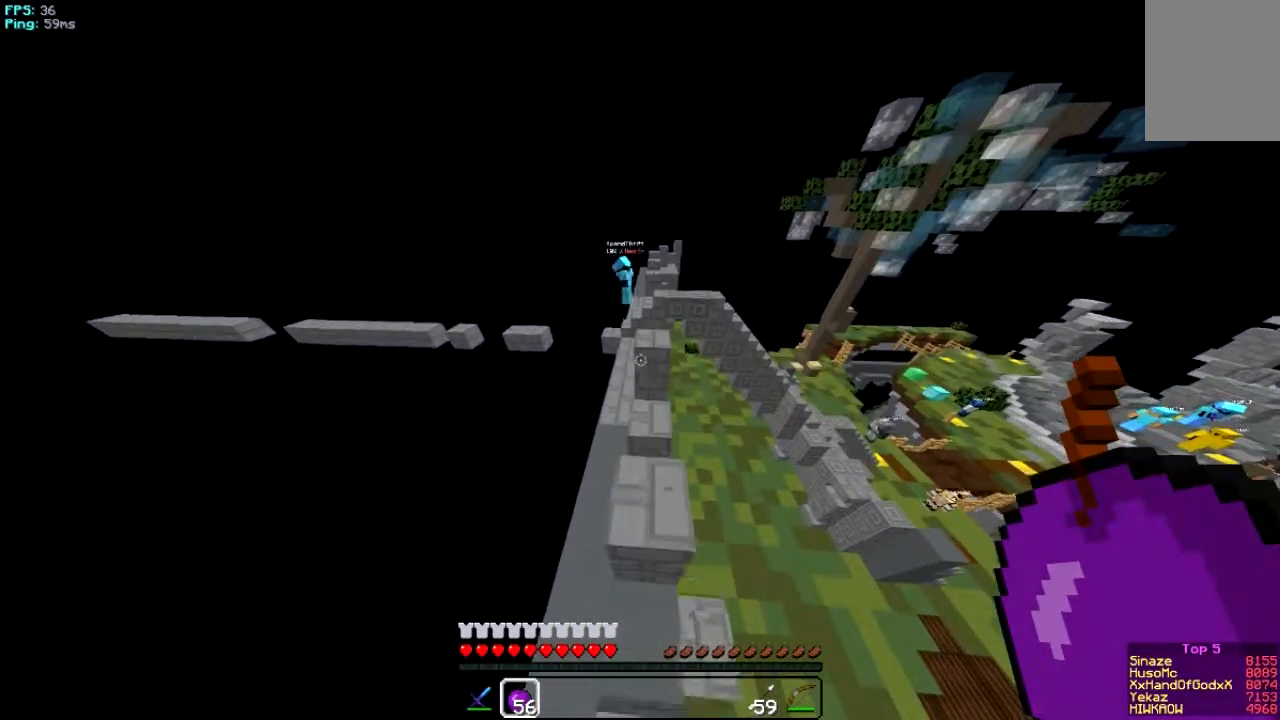
{"keys": ["w"], "mouse": [], "events": [[33, "d", "down"], [133, "a", "up"], [166, "d", "up"]]}
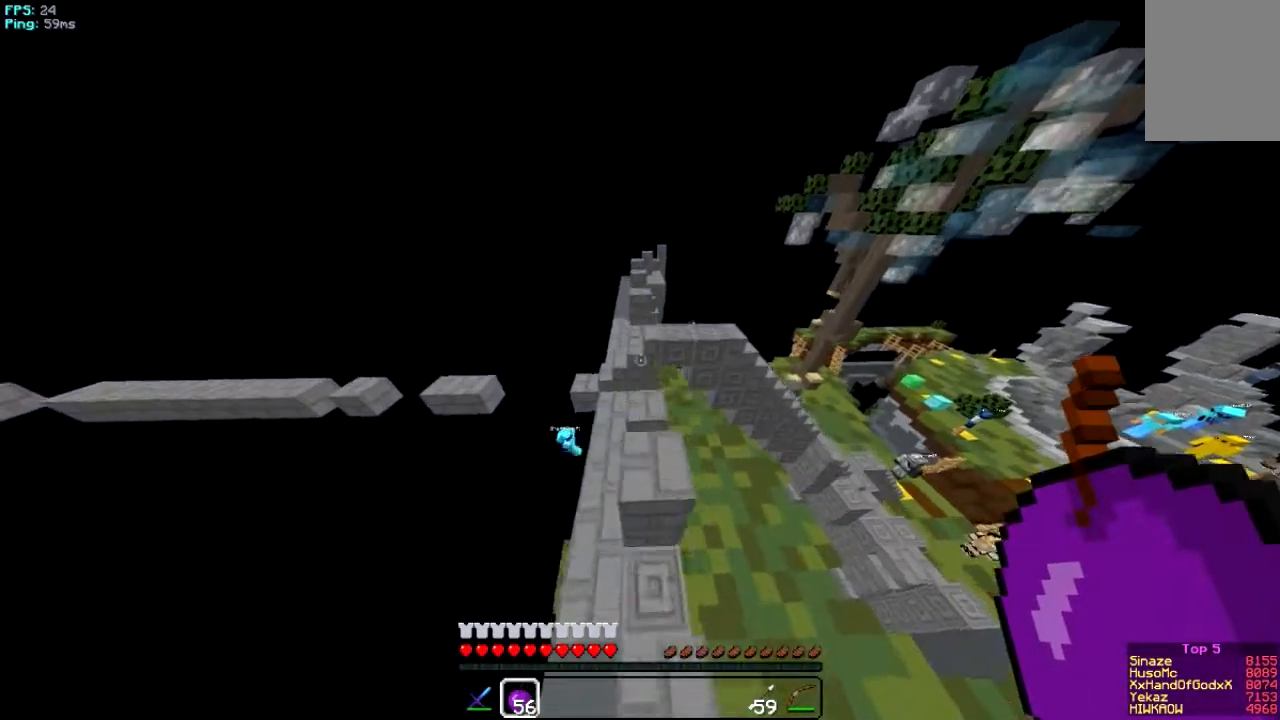
{"keys": ["w"], "mouse": [], "events": []}
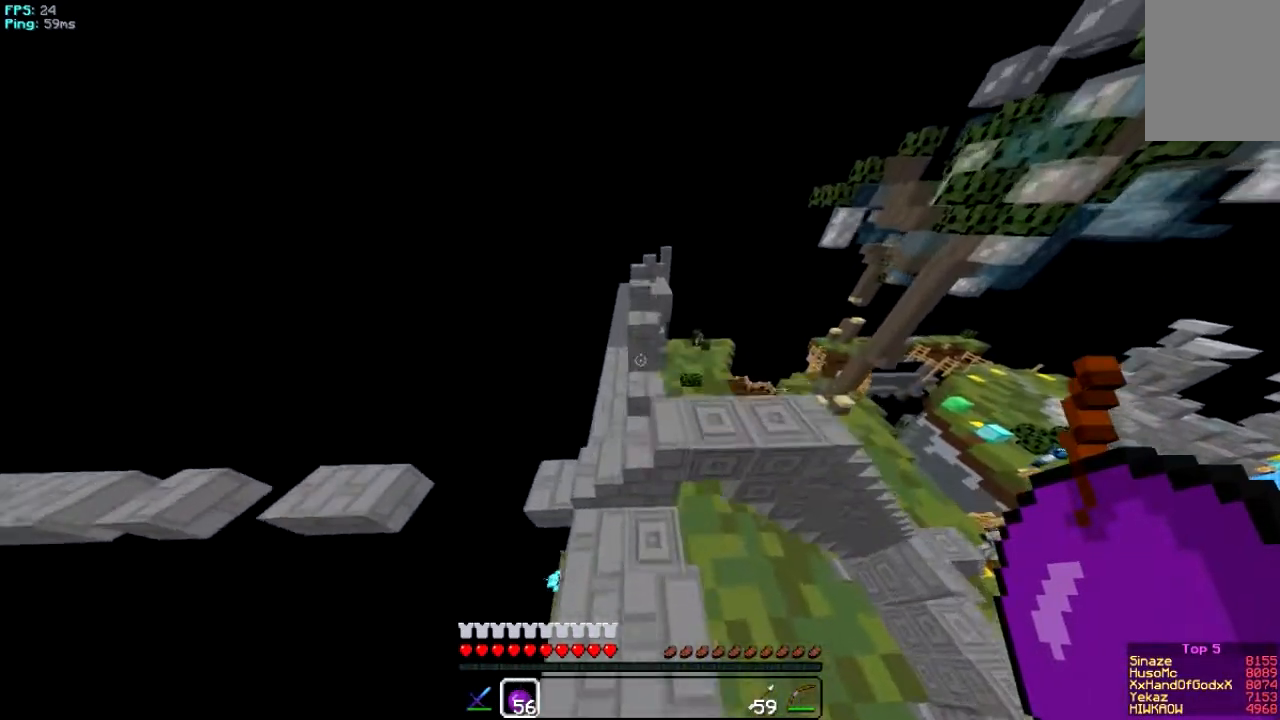
{"keys": ["a", "w"], "mouse": [], "events": [[300, "d", "down"], [367, "a", "down"], [400, "d", "up"]]}
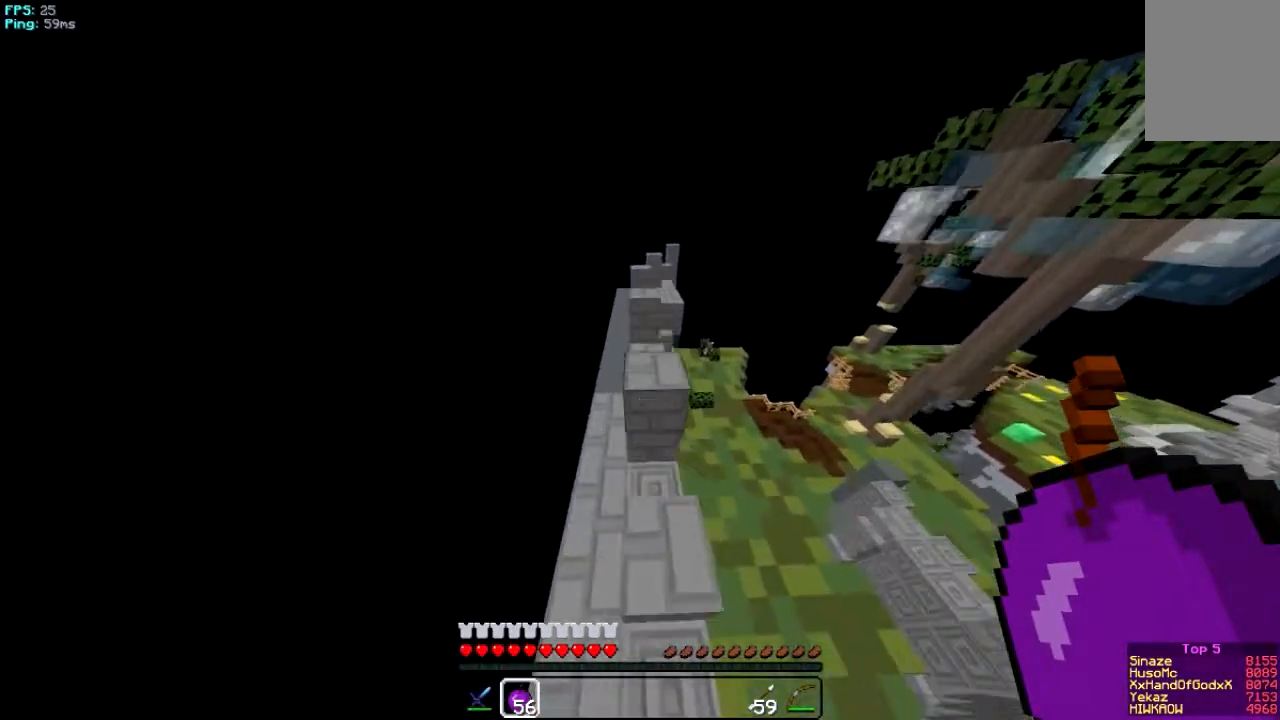
{"keys": ["w"], "mouse": [], "events": [[34, "a", "up"], [100, "d", "down"], [267, "d", "up"]]}
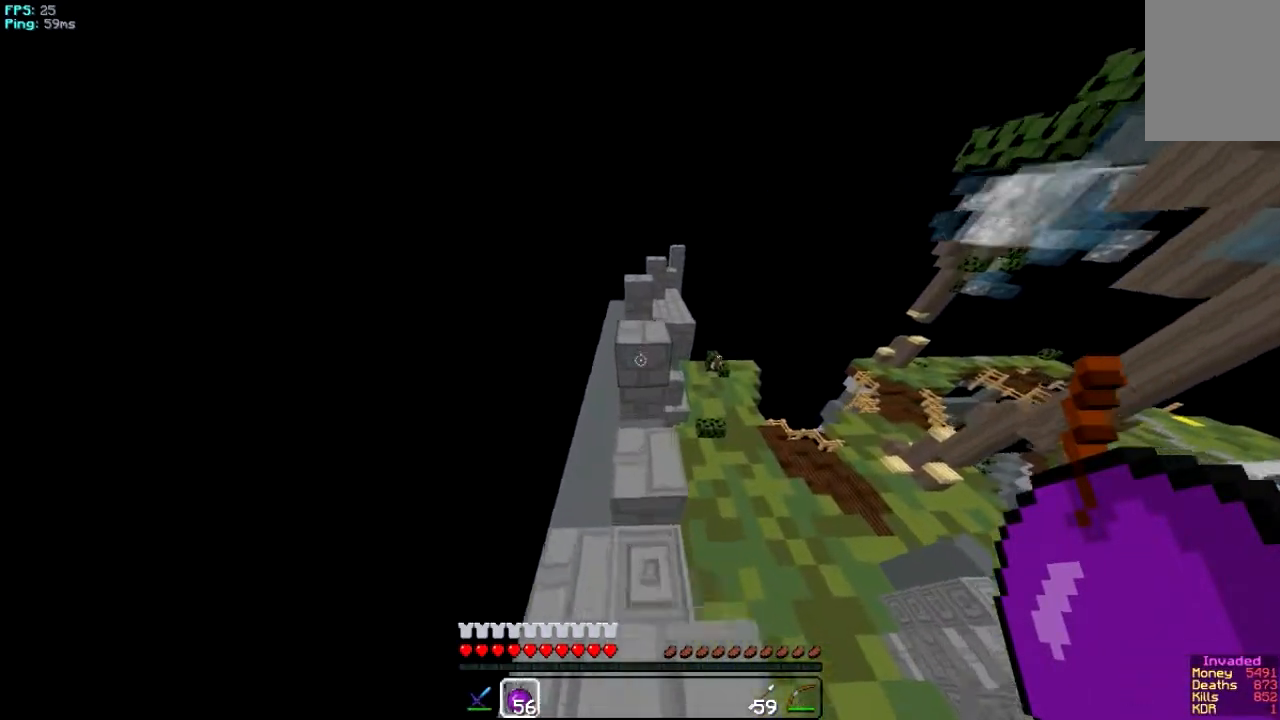
{"keys": ["a", "w"], "mouse": [], "events": [[500, "a", "down"]]}
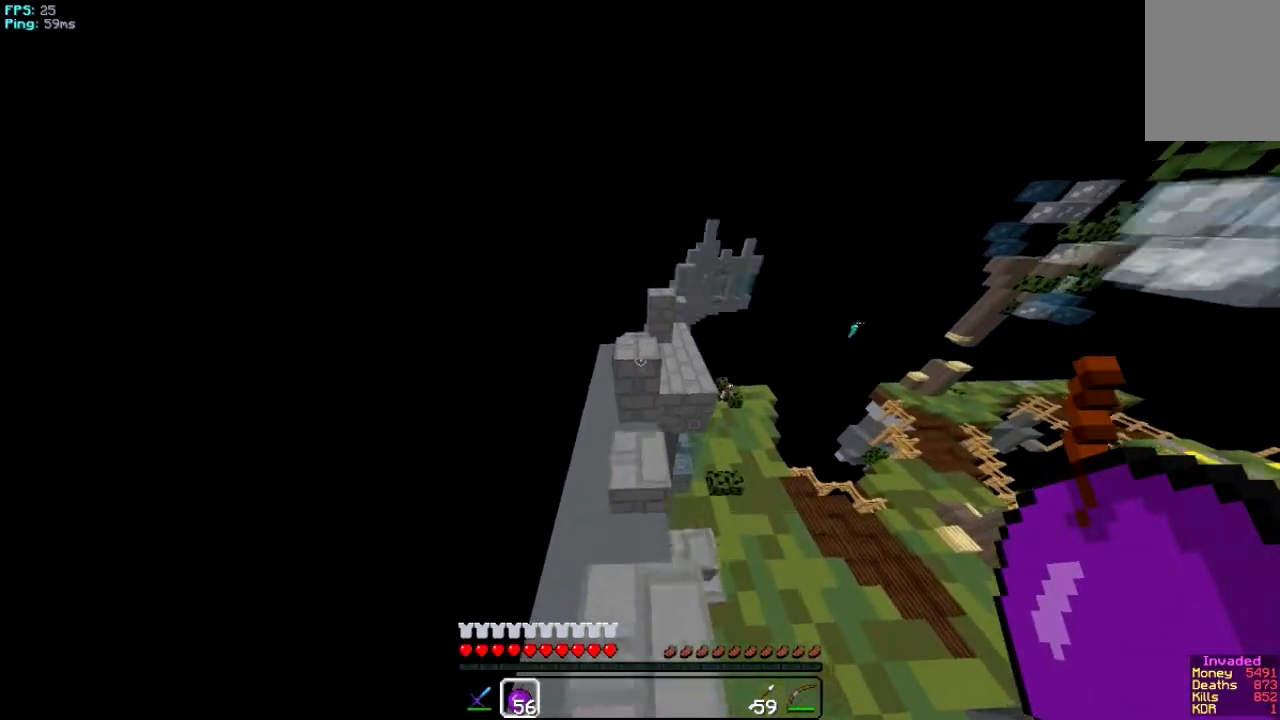
{"keys": ["w"], "mouse": [], "events": [[167, "a", "up"]]}
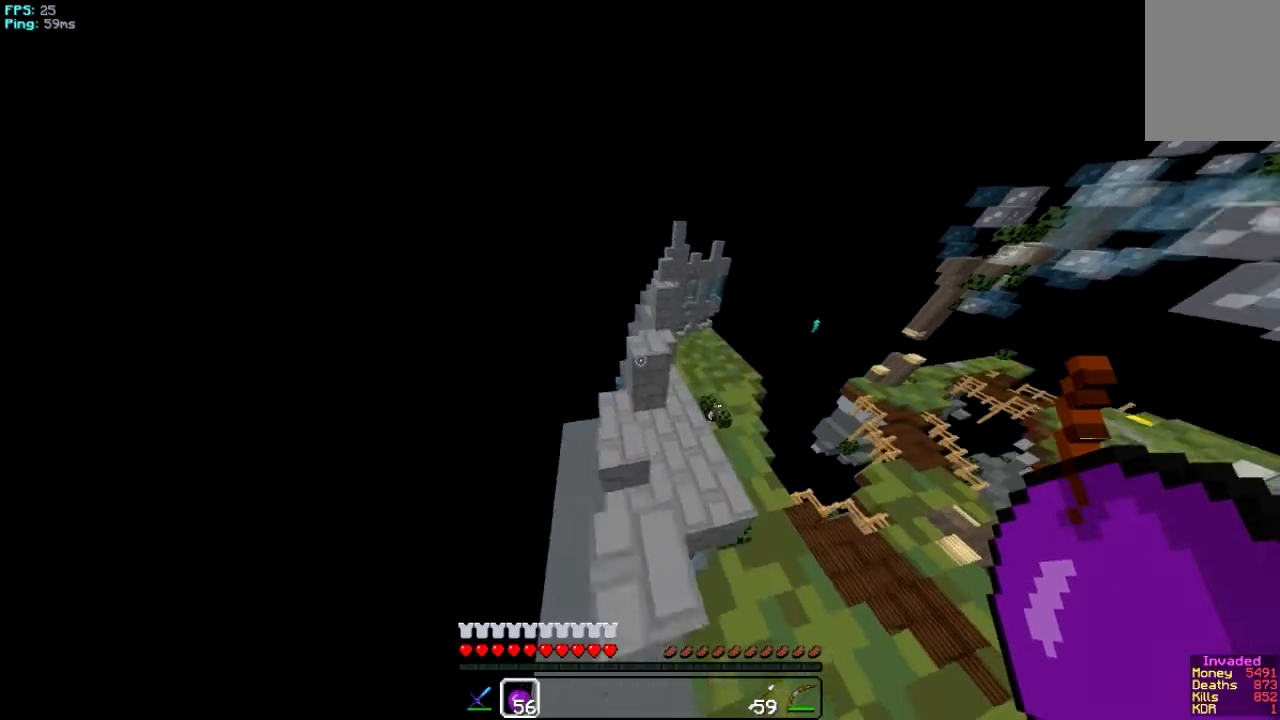
{"keys": ["w"], "mouse": [], "events": [[166, "d", "down"], [500, "d", "up"]]}
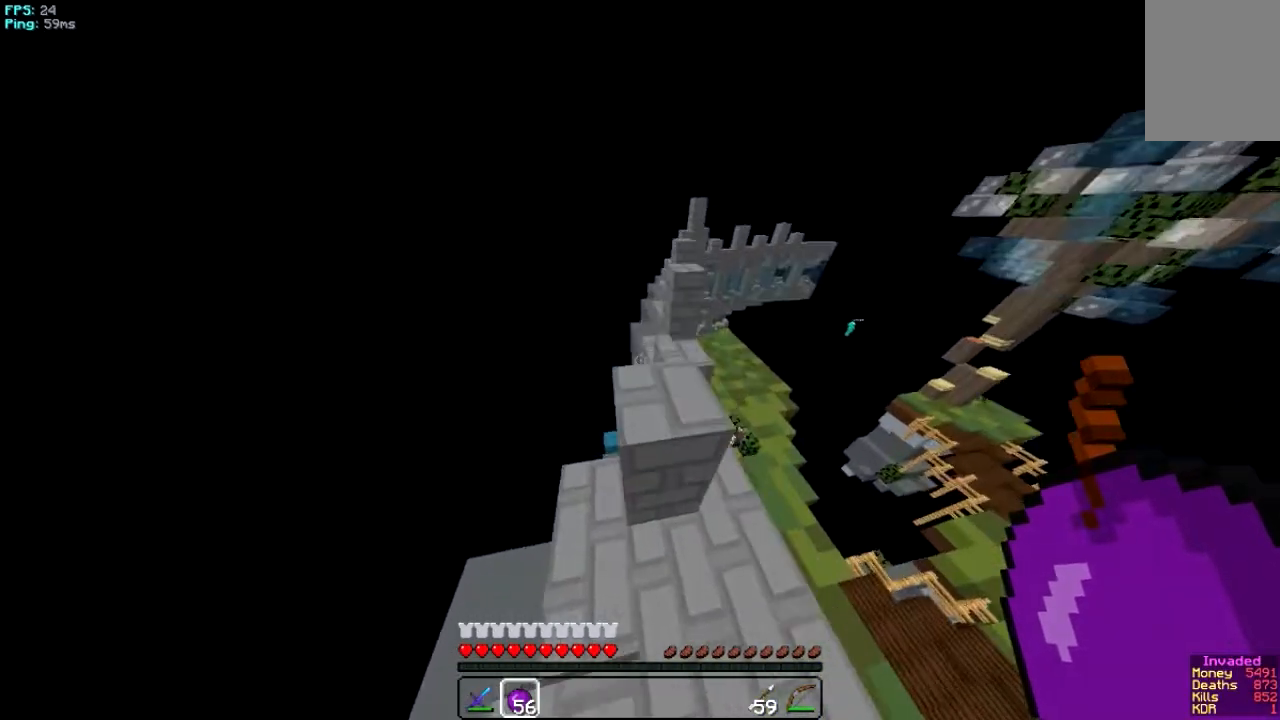
{"keys": [], "mouse": [], "events": [[200, "w", "up"]]}
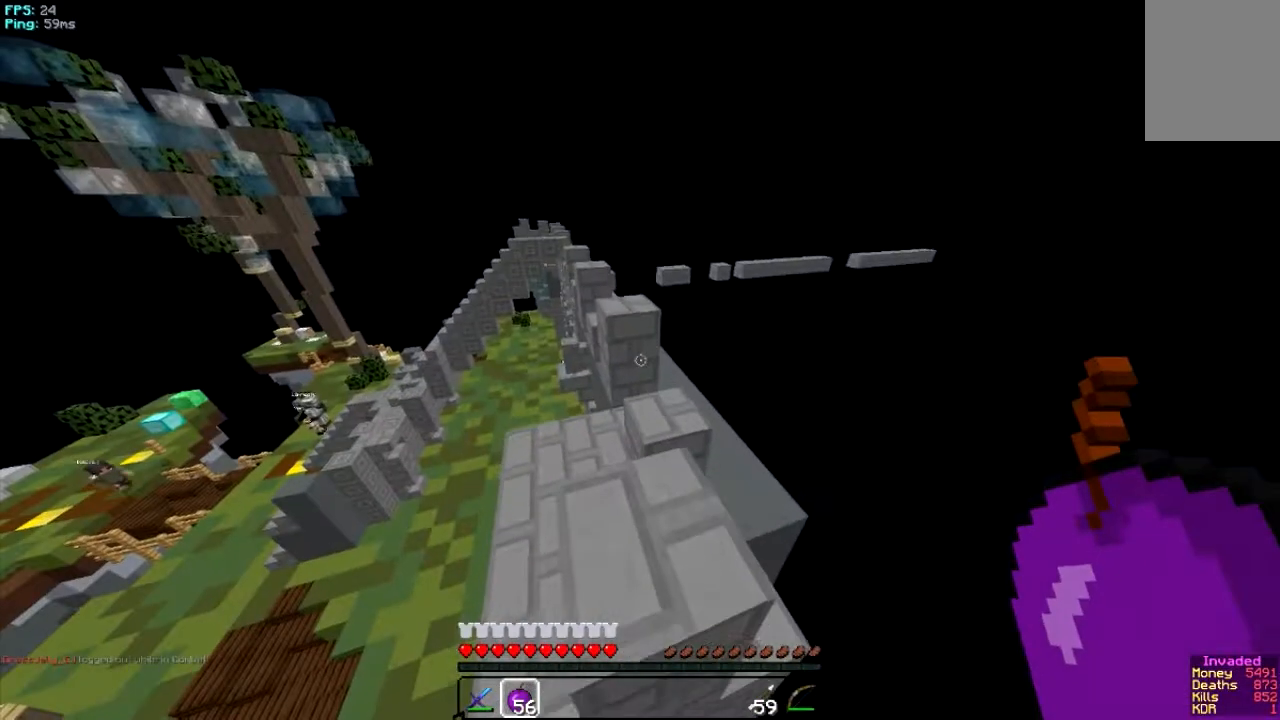
{"keys": ["w"], "mouse": [], "events": [[333, "w", "down"]]}
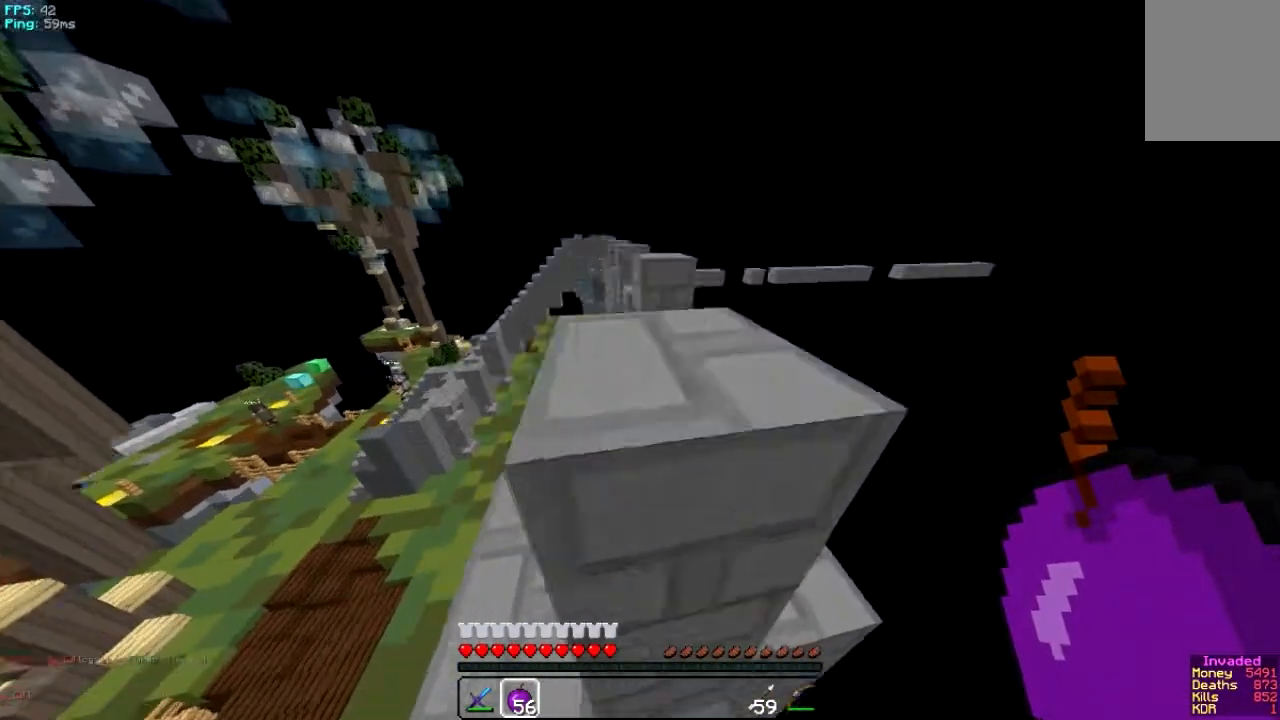
{"keys": ["a", "s"], "mouse": [], "events": [[134, "w", "up"], [267, "s", "down"], [467, "a", "down"]]}
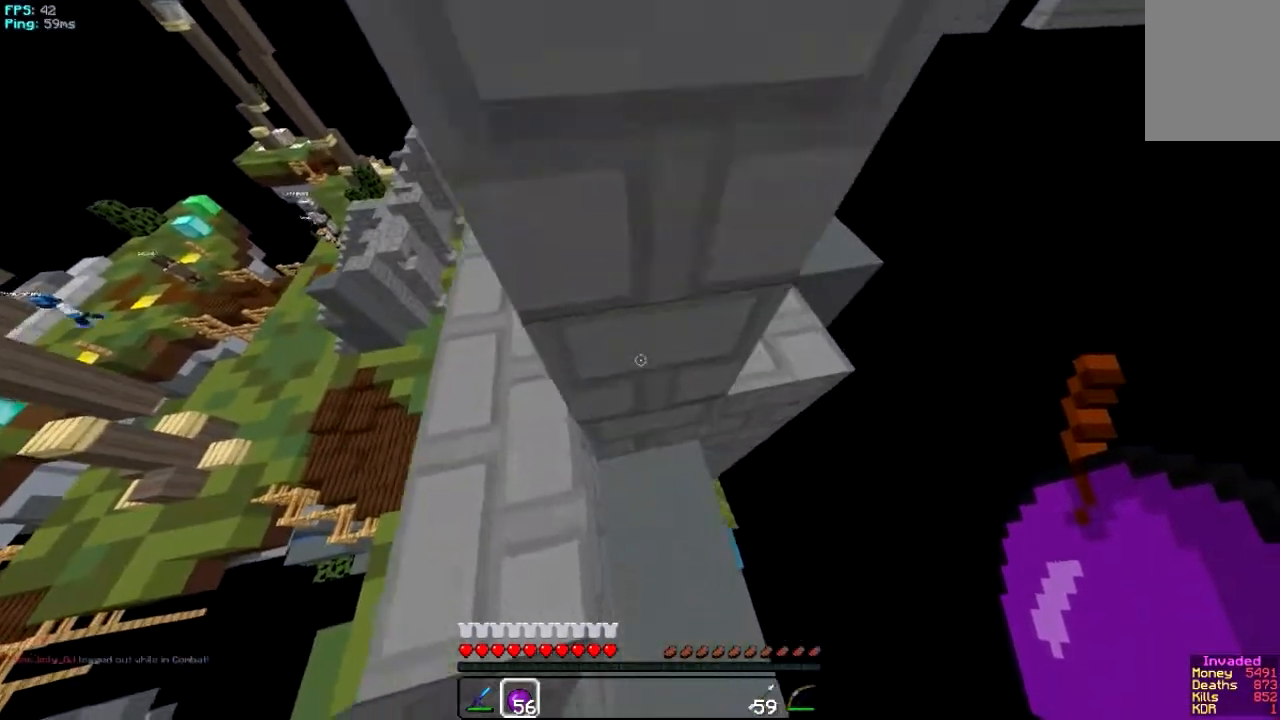
{"keys": [], "mouse": [], "events": [[66, "a", "up"], [166, "a", "down"], [400, "s", "up"], [433, "a", "up"]]}
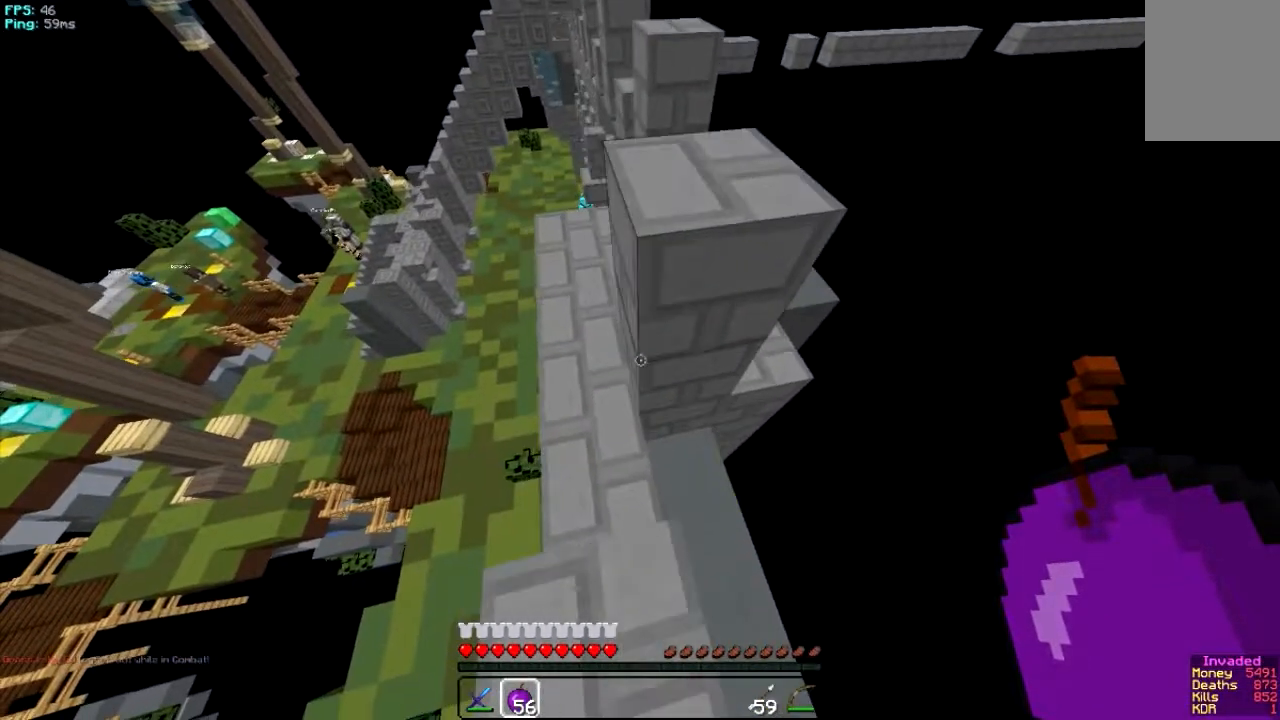
{"keys": ["d", "w"], "mouse": [], "events": [[234, "w", "down"], [267, "d", "down"]]}
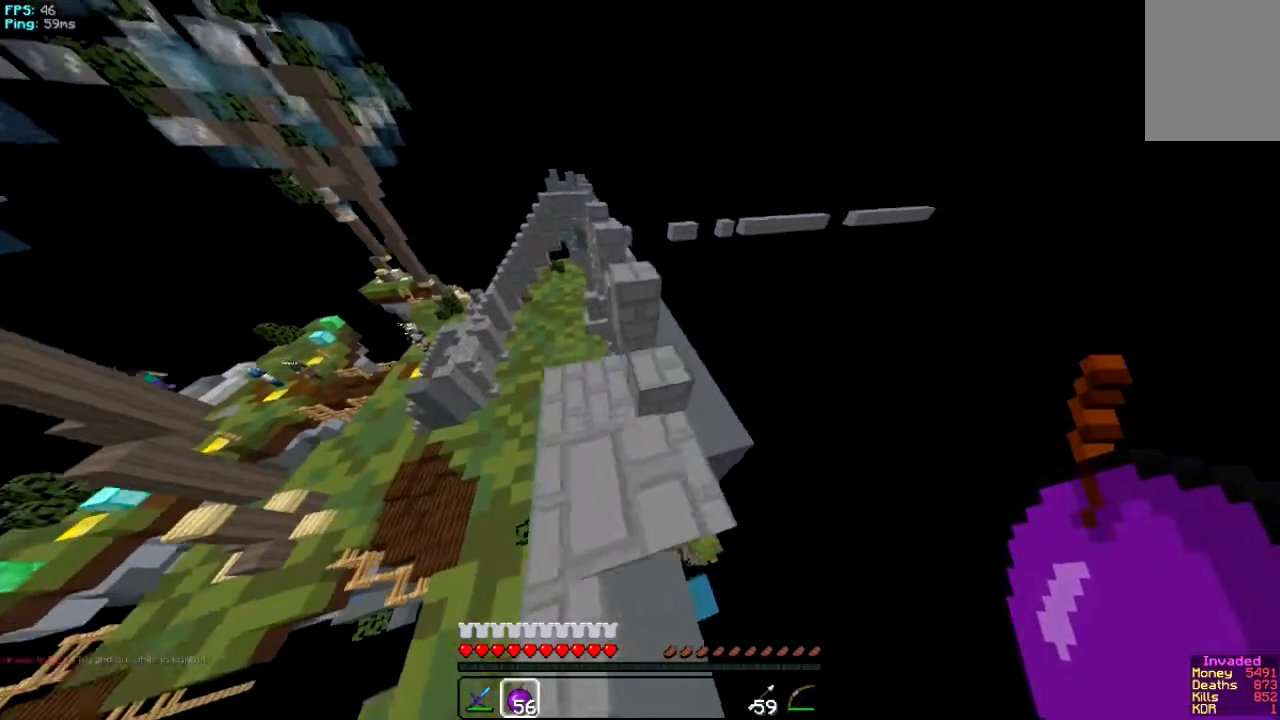
{"keys": ["w"], "mouse": [], "events": [[100, "d", "up"]]}
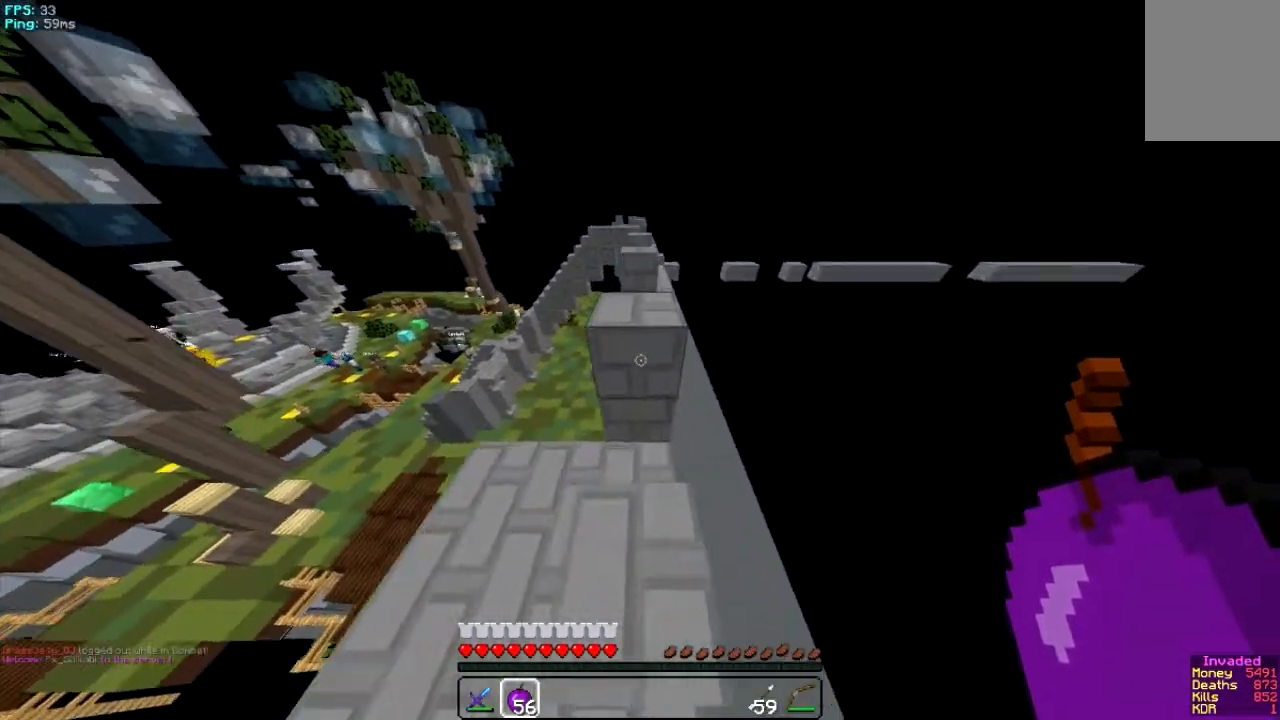
{"keys": ["w"], "mouse": [], "events": [[234, "a", "down"], [300, "a", "up"]]}
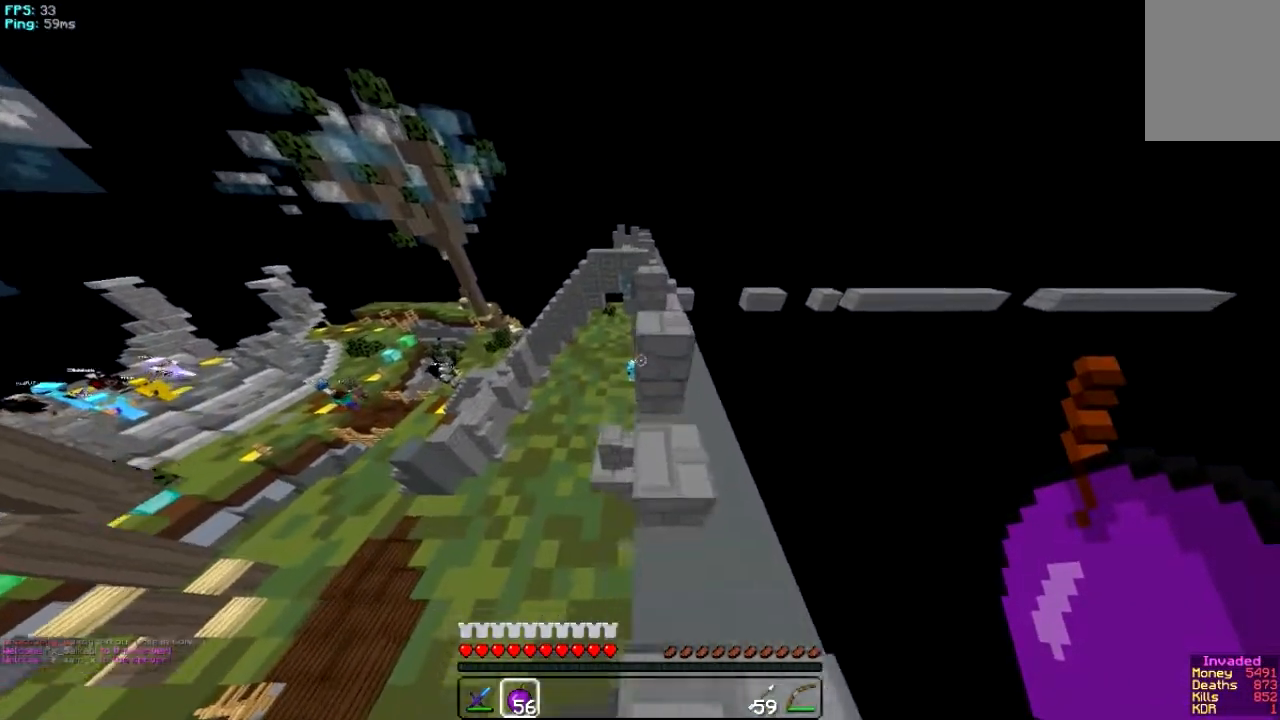
{"keys": ["a", "w"], "mouse": []}
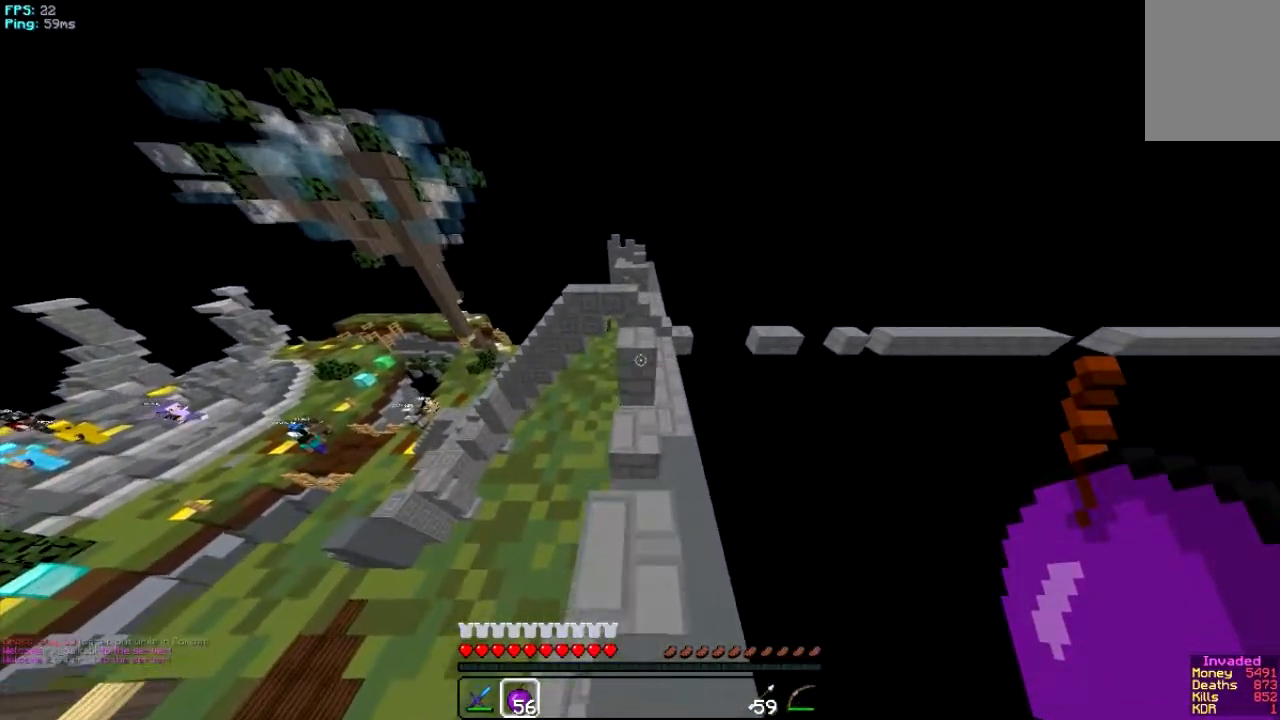
{"keys": ["a", "w"], "mouse": [], "events": [[100, "a", "up"], [501, "a", "down"]]}
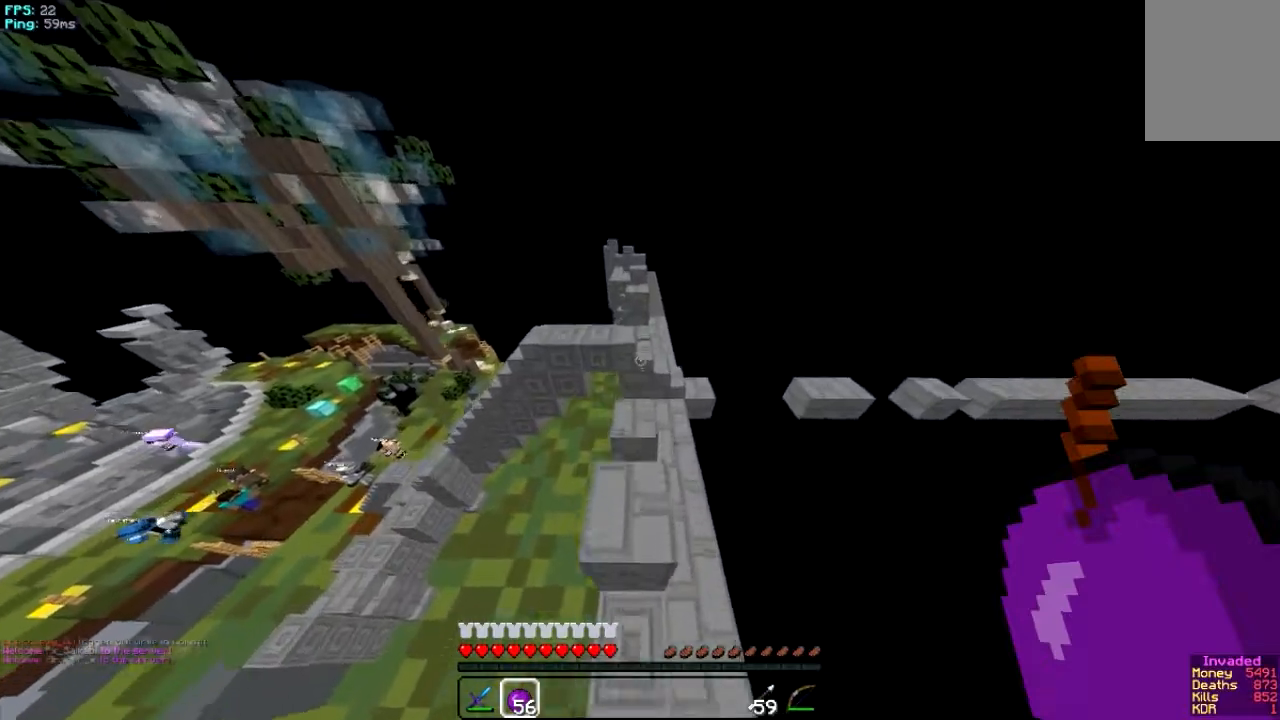
{"keys": ["w"], "mouse": [], "events": [[200, "a", "up"]]}
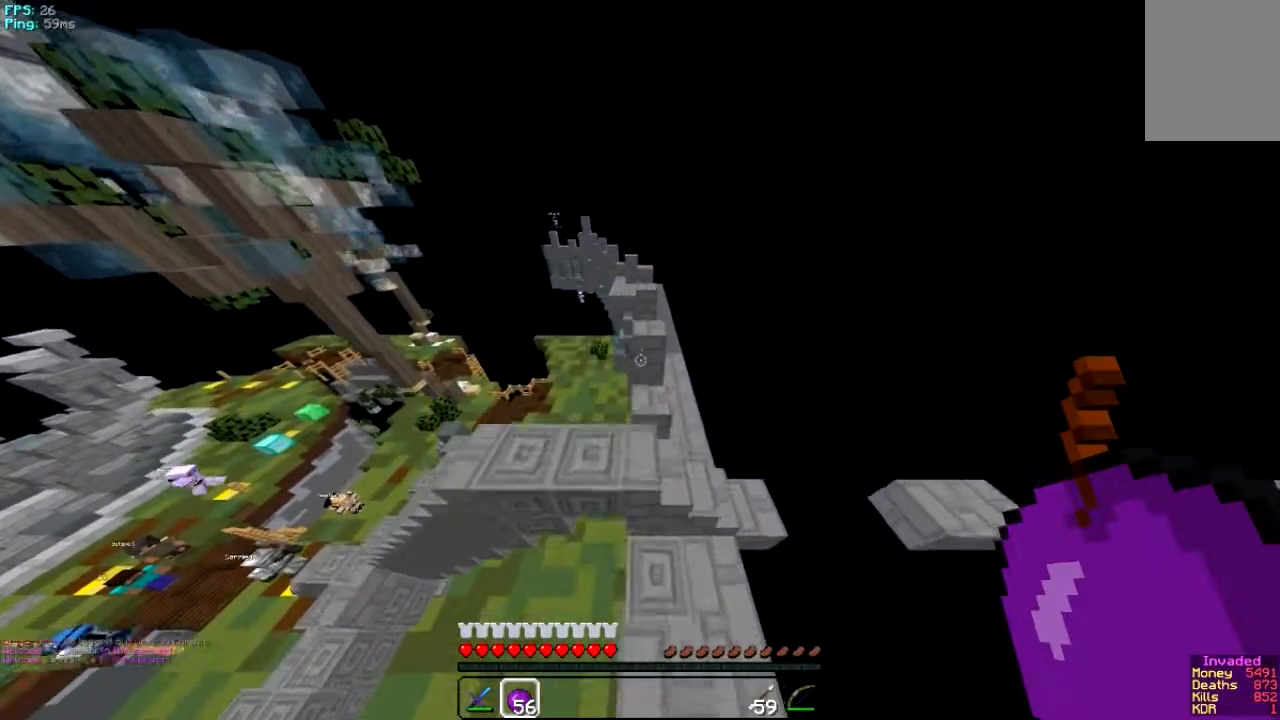
{"keys": ["w"], "mouse": [], "events": [[134, "d", "down"], [367, "d", "up"]]}
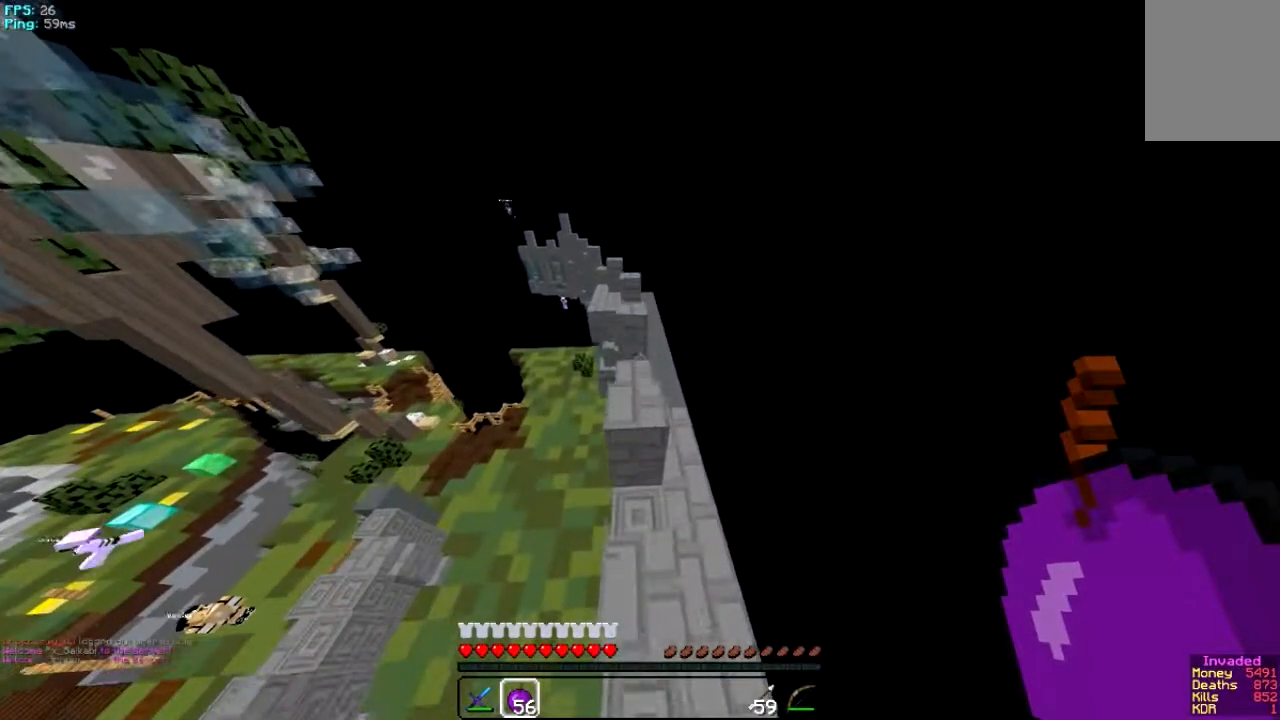
{"keys": ["w"], "mouse": []}
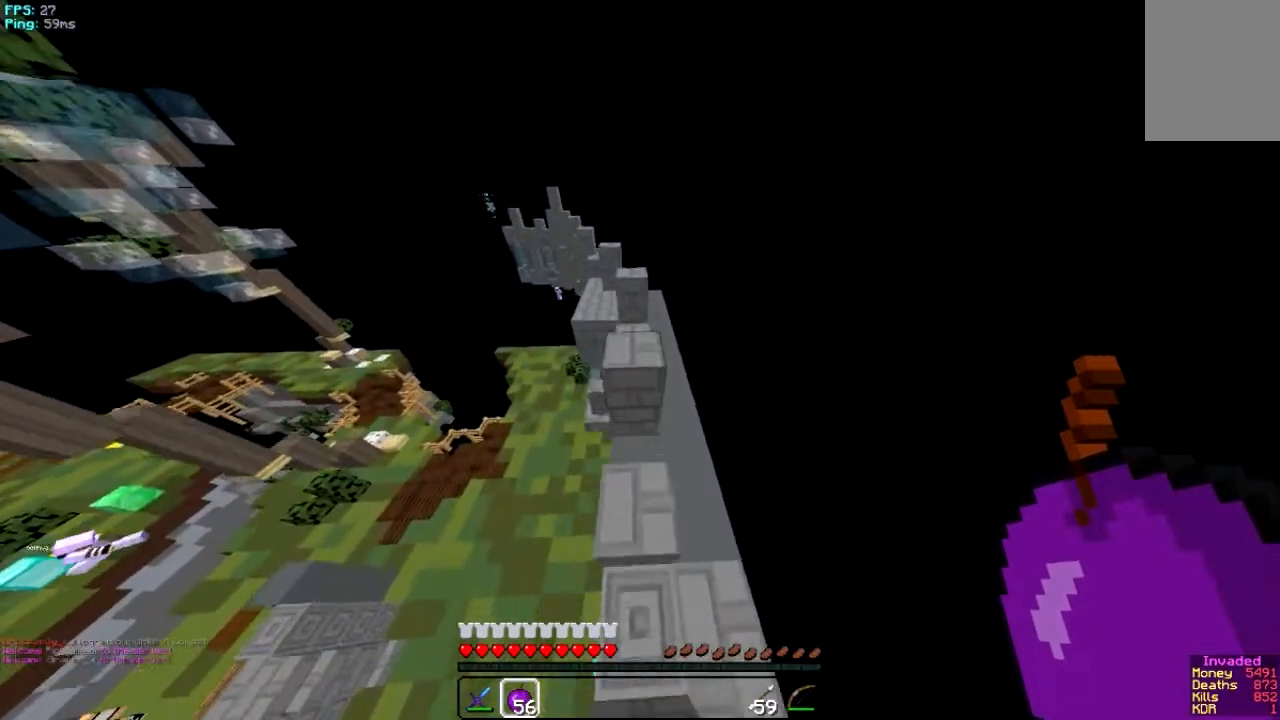
{"keys": ["w"], "mouse": [], "events": []}
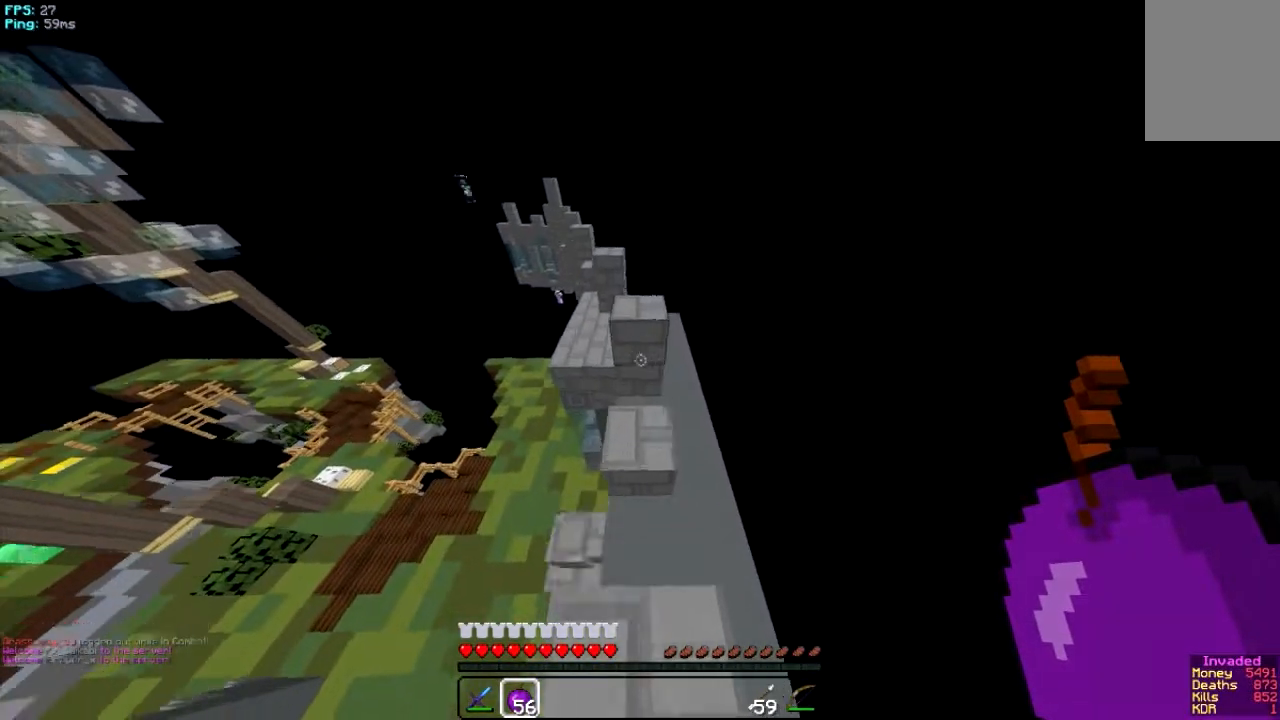
{"keys": ["w"], "mouse": [], "events": []}
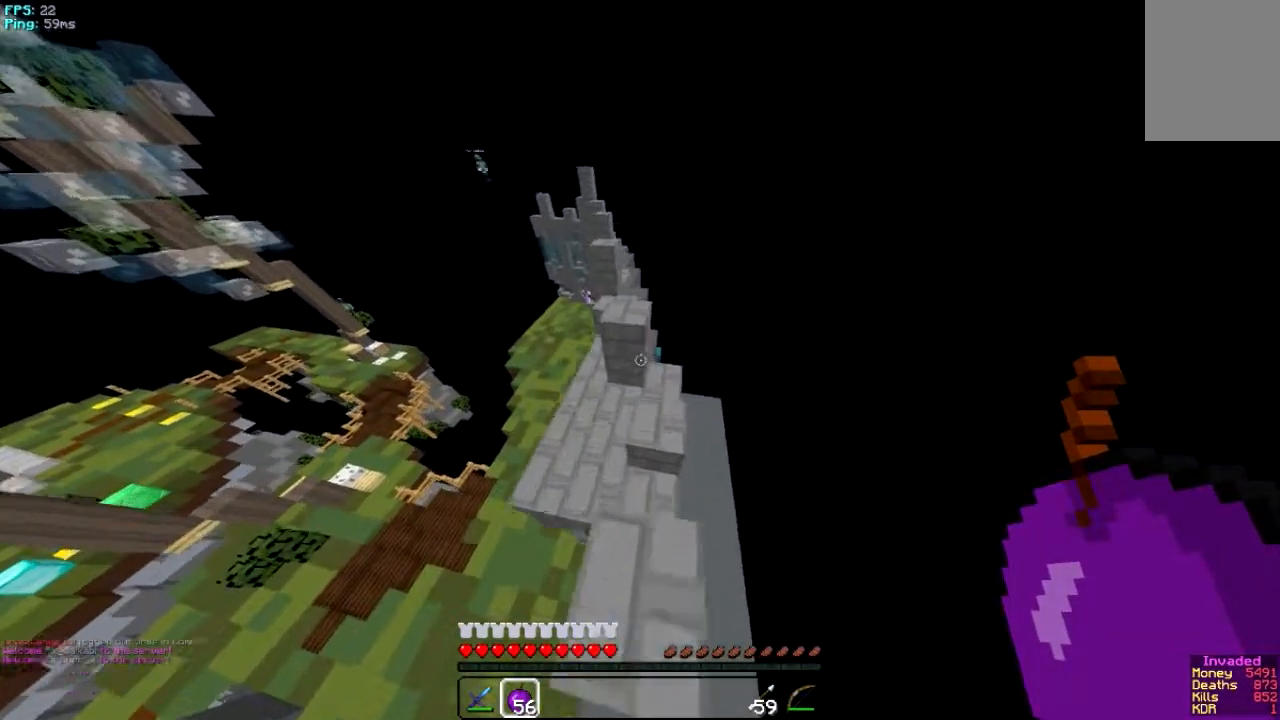
{"keys": ["w"], "mouse": [], "events": [[134, "a", "down"], [300, "a", "up"]]}
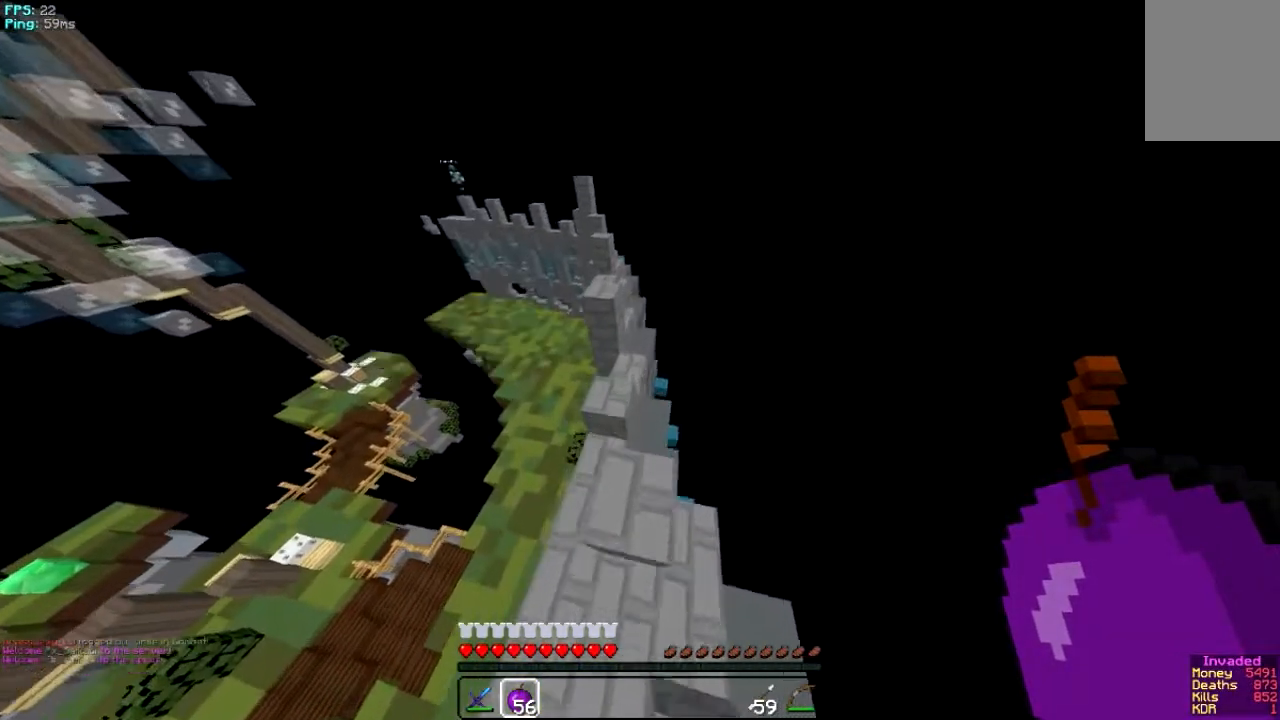
{"keys": ["w"], "mouse": [], "events": [[33, "a", "down"], [200, "a", "up"]]}
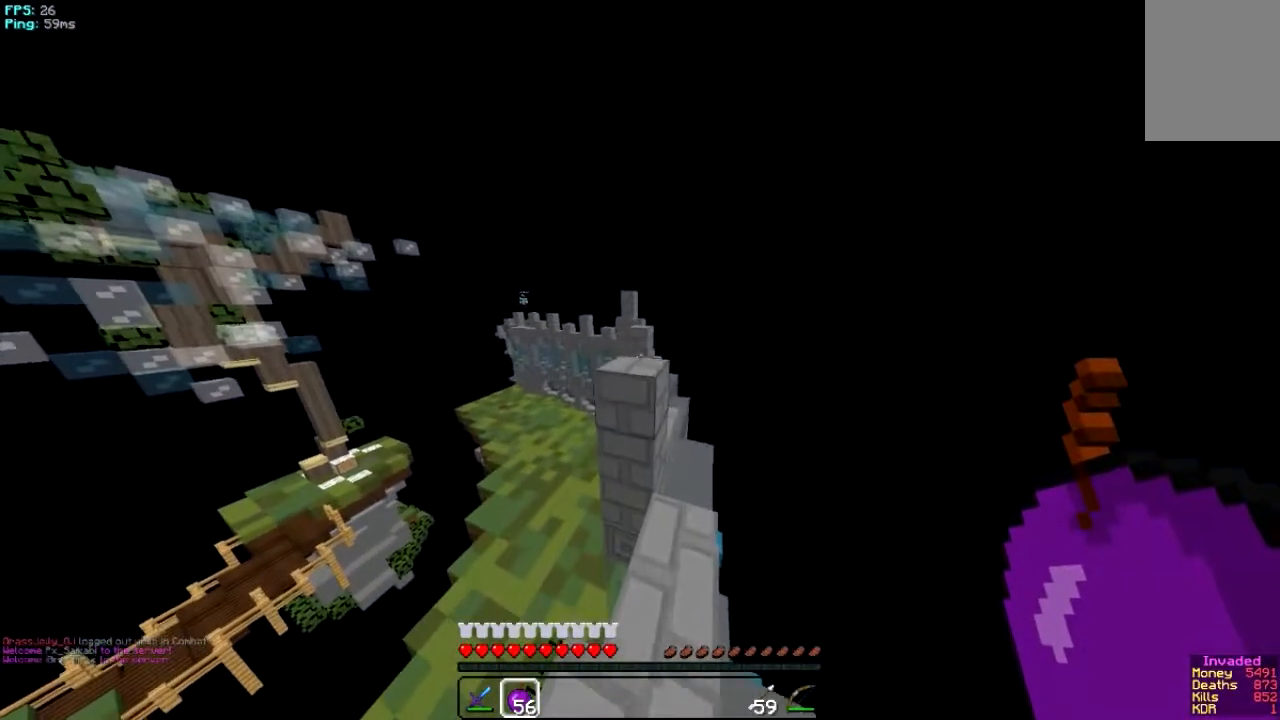
{"keys": [], "mouse": [], "events": [[367, "w", "up"]]}
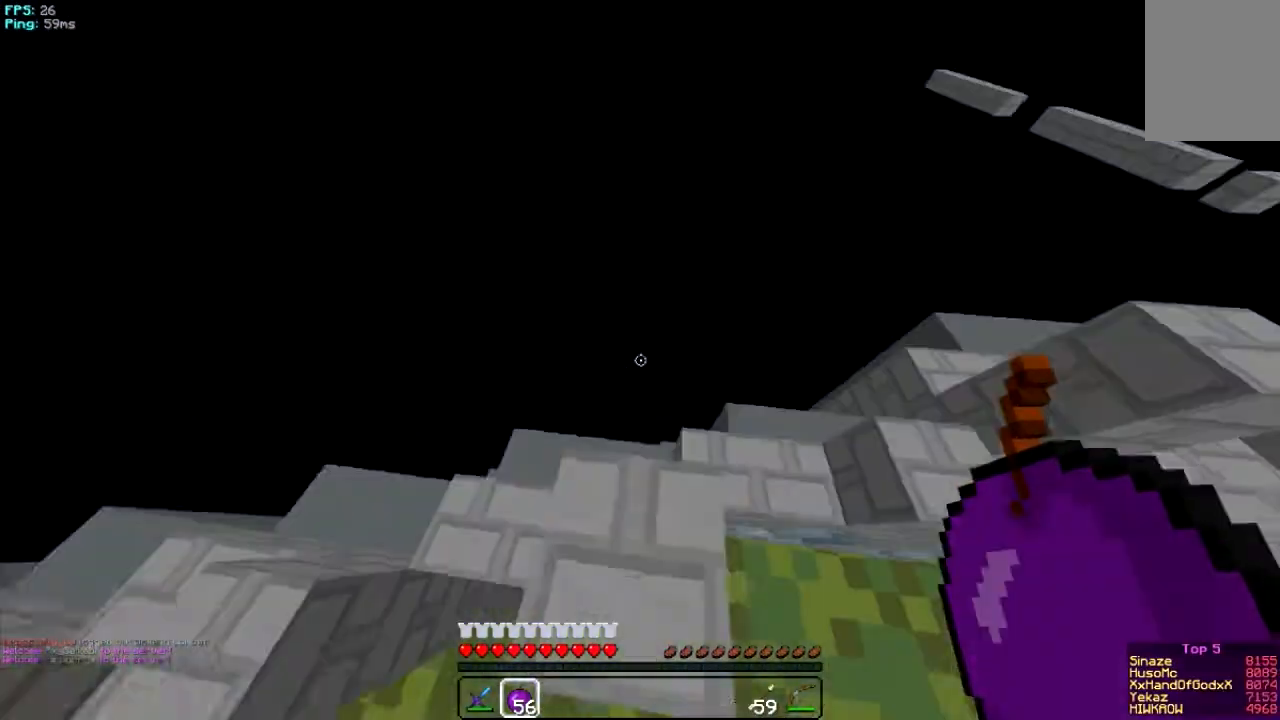
{"keys": ["d", "w"], "mouse": [], "events": [[267, "w", "down"], [500, "d", "down"]]}
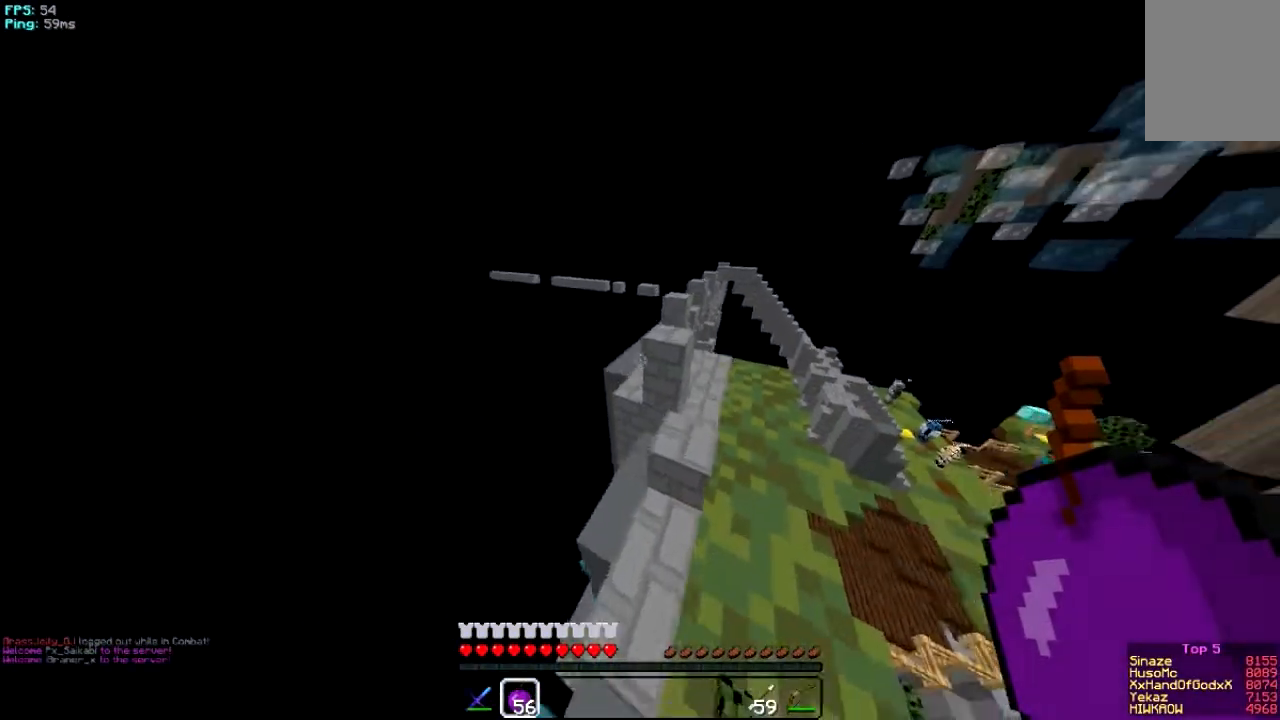
{"keys": [], "mouse": [], "events": [[200, "w", "up"], [267, "d", "up"]]}